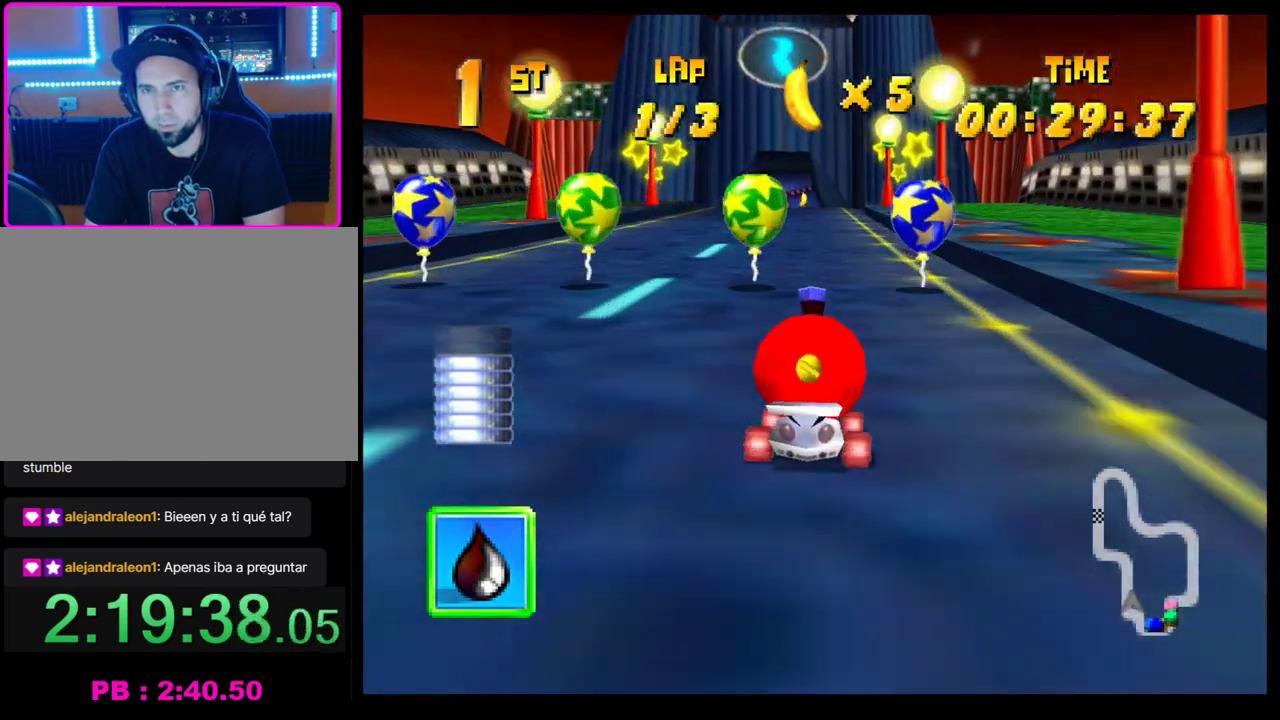
Gameplay with a controller (PlayStation layout); each line is a JSON object with the inputs held at the frame after it. "events" lists button and stick changes between this image and that frame as [ms after this image, input, new state], when the widget could be followed in between. Not read: R3 right_stick.
{"buttons": [], "left_stick": "center", "events": [[150, "R1", "up"], [150, "left_stick", "right"], [167, "CROSS", "up"], [250, "CROSS", "down"], [283, "left_stick", "center"], [317, "CROSS", "up"], [400, "CROSS", "down"], [467, "CROSS", "up"]]}
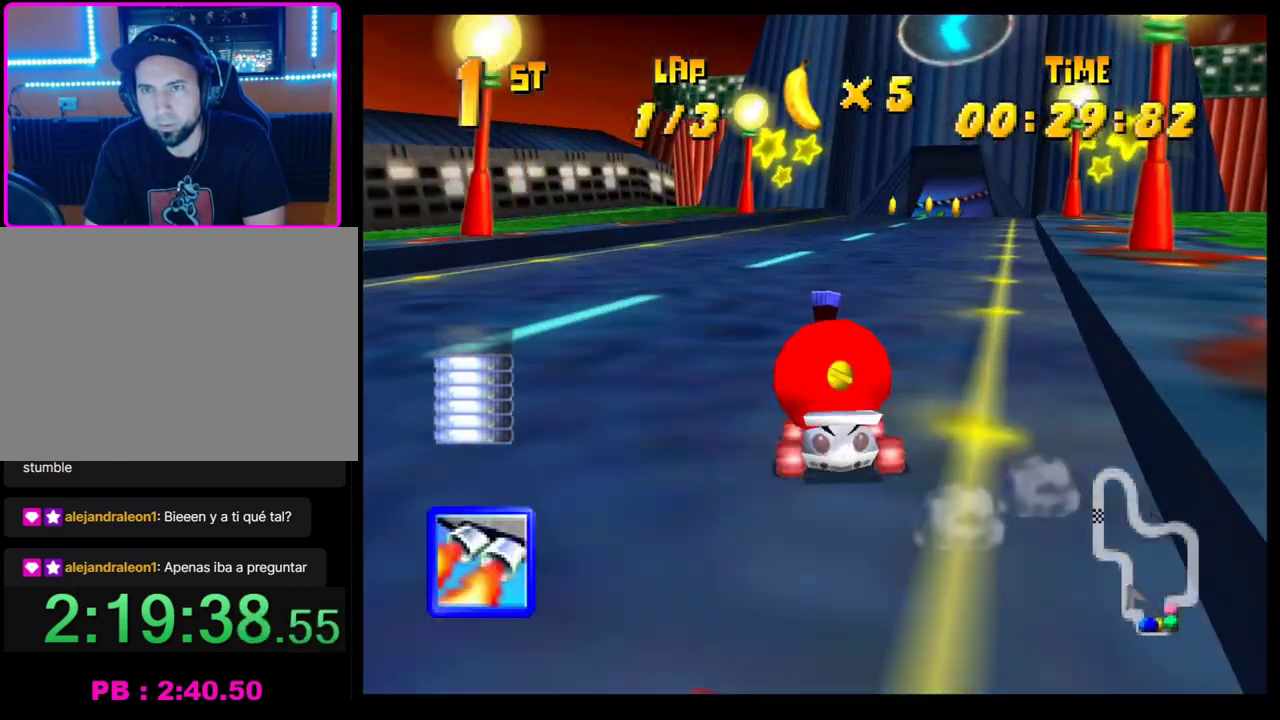
{"buttons": [], "left_stick": "center", "events": [[33, "left_stick", "right"], [50, "CROSS", "down"], [117, "left_stick", "center"], [133, "CROSS", "up"], [200, "CROSS", "down"], [233, "left_stick", "right"], [283, "CROSS", "up"], [350, "left_stick", "center"], [367, "CROSS", "down"], [433, "CROSS", "up"]]}
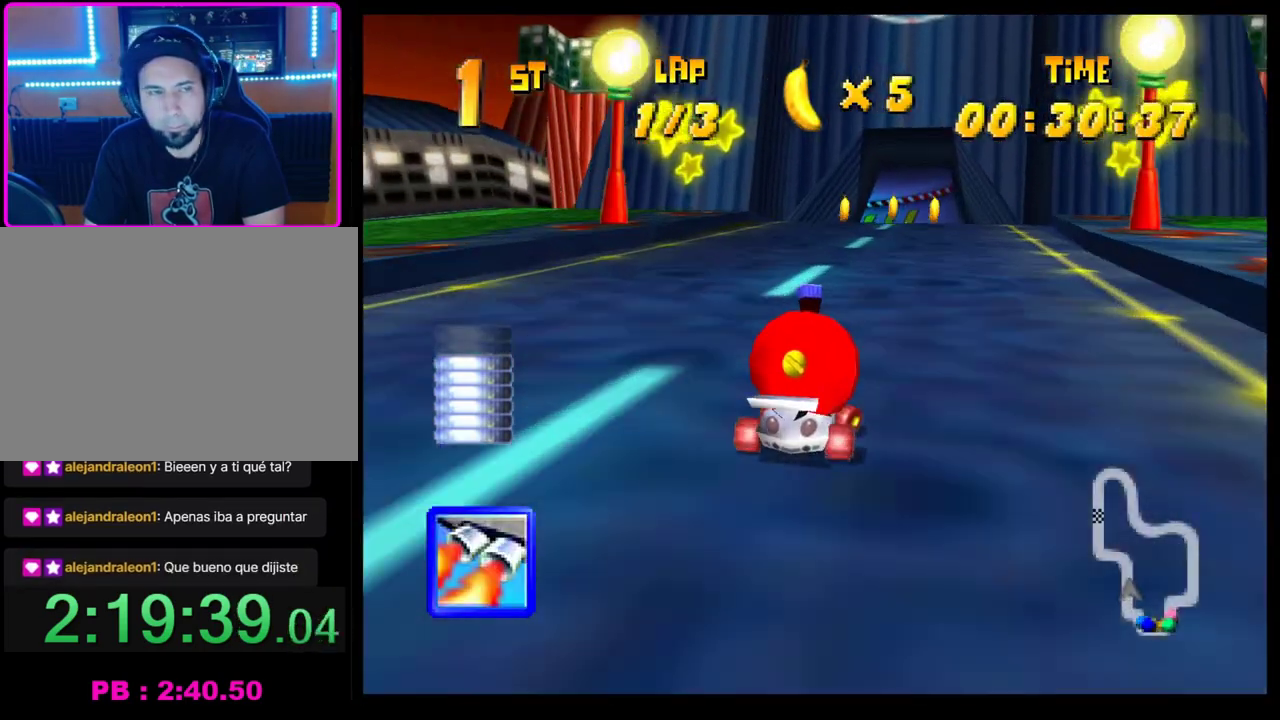
{"buttons": ["CROSS", "R1"], "left_stick": "left", "events": [[17, "CROSS", "down"], [100, "CROSS", "up"], [183, "CROSS", "down"], [250, "CROSS", "up"], [333, "CROSS", "down"], [383, "R1", "down"], [383, "left_stick", "left"]]}
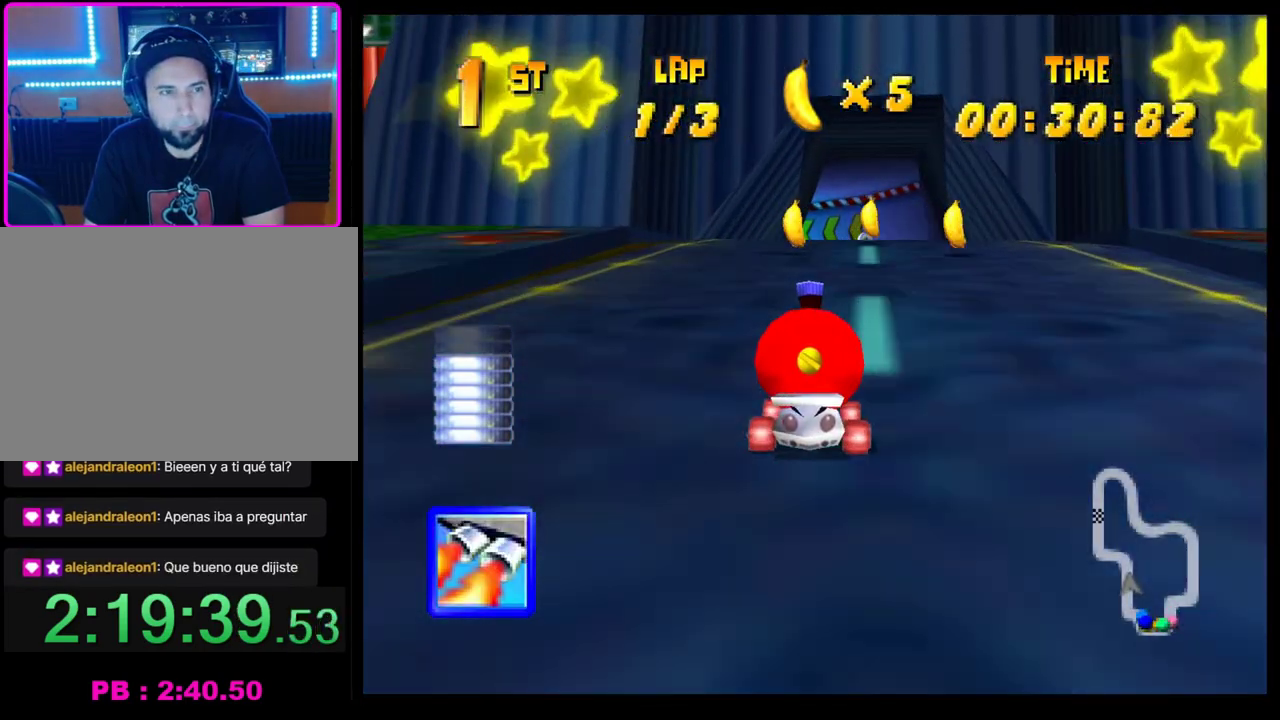
{"buttons": ["CROSS", "R1"], "left_stick": "up-left", "events": [[100, "left_stick", "right"], [233, "left_stick", "left"], [400, "left_stick", "right"], [500, "left_stick", "up-left"]]}
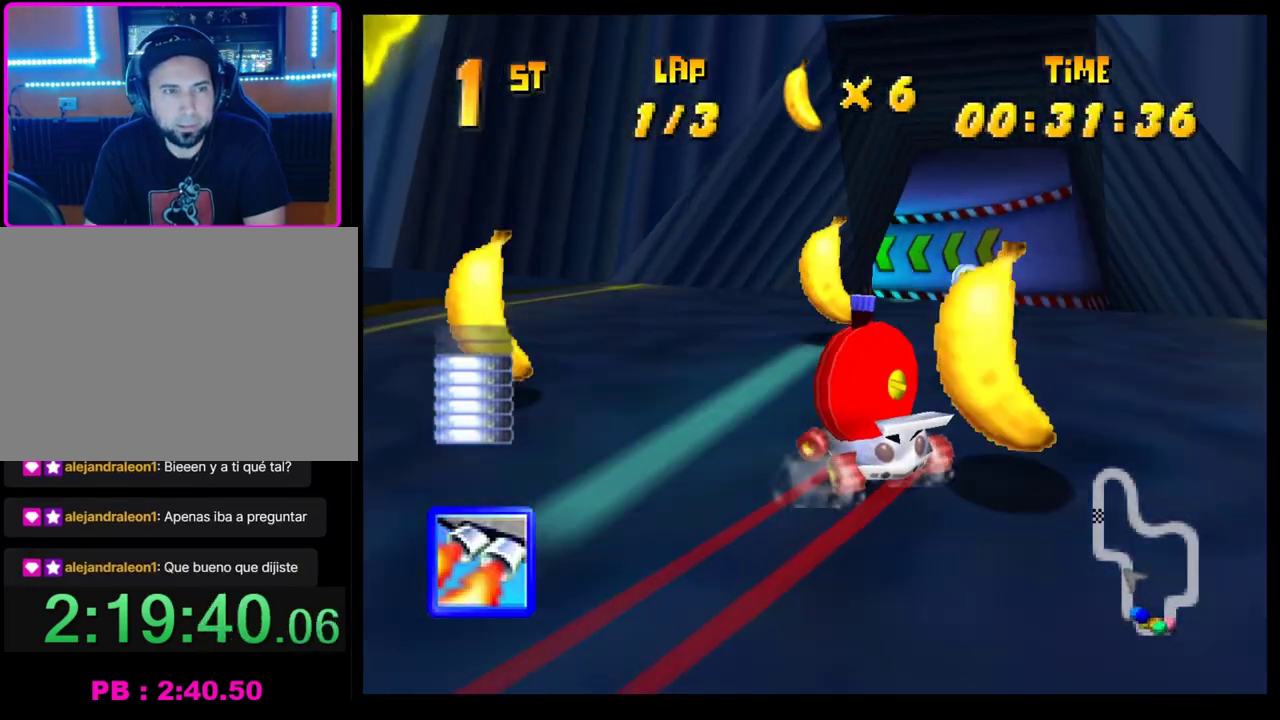
{"buttons": ["CROSS", "R1"], "left_stick": "left", "events": [[167, "left_stick", "right"], [350, "left_stick", "left"]]}
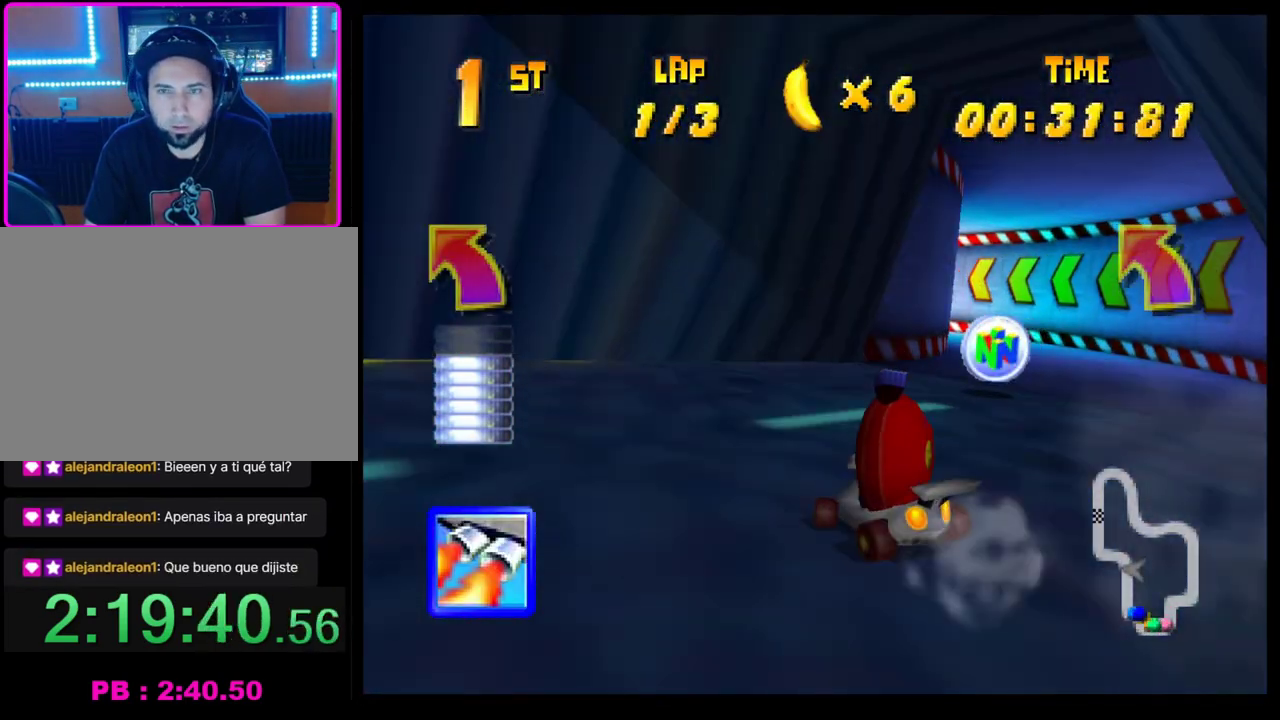
{"buttons": ["CROSS", "R1"], "left_stick": "center"}
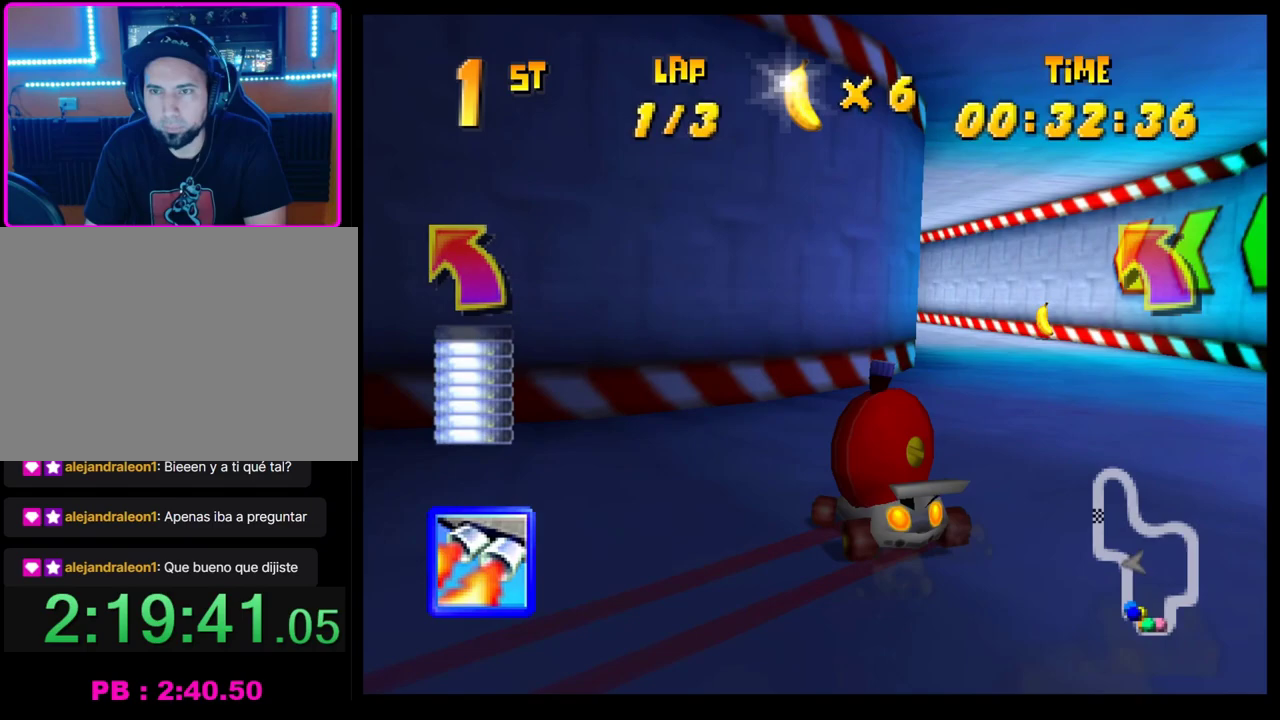
{"buttons": ["CROSS"], "left_stick": "right"}
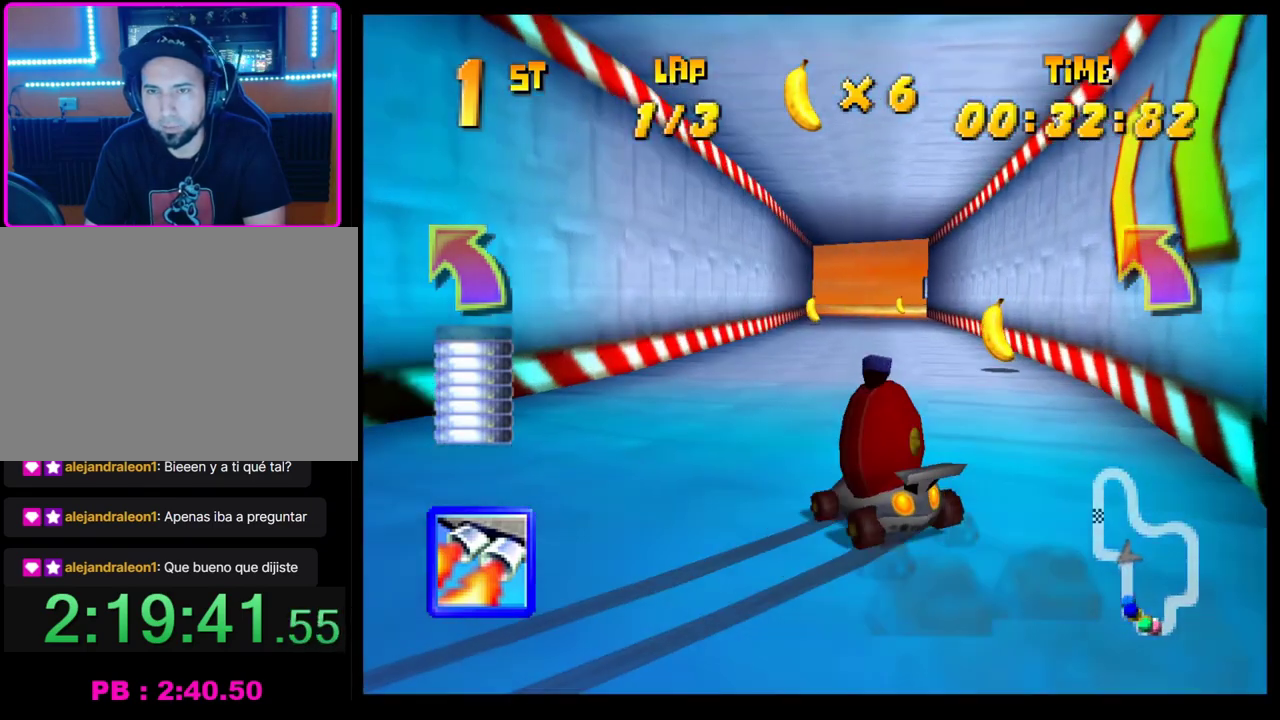
{"buttons": ["CROSS", "R1"], "left_stick": "left", "events": [[50, "CROSS", "up"], [133, "CROSS", "down"], [217, "CROSS", "up"], [300, "CROSS", "down"], [350, "R1", "down"], [500, "left_stick", "left"]]}
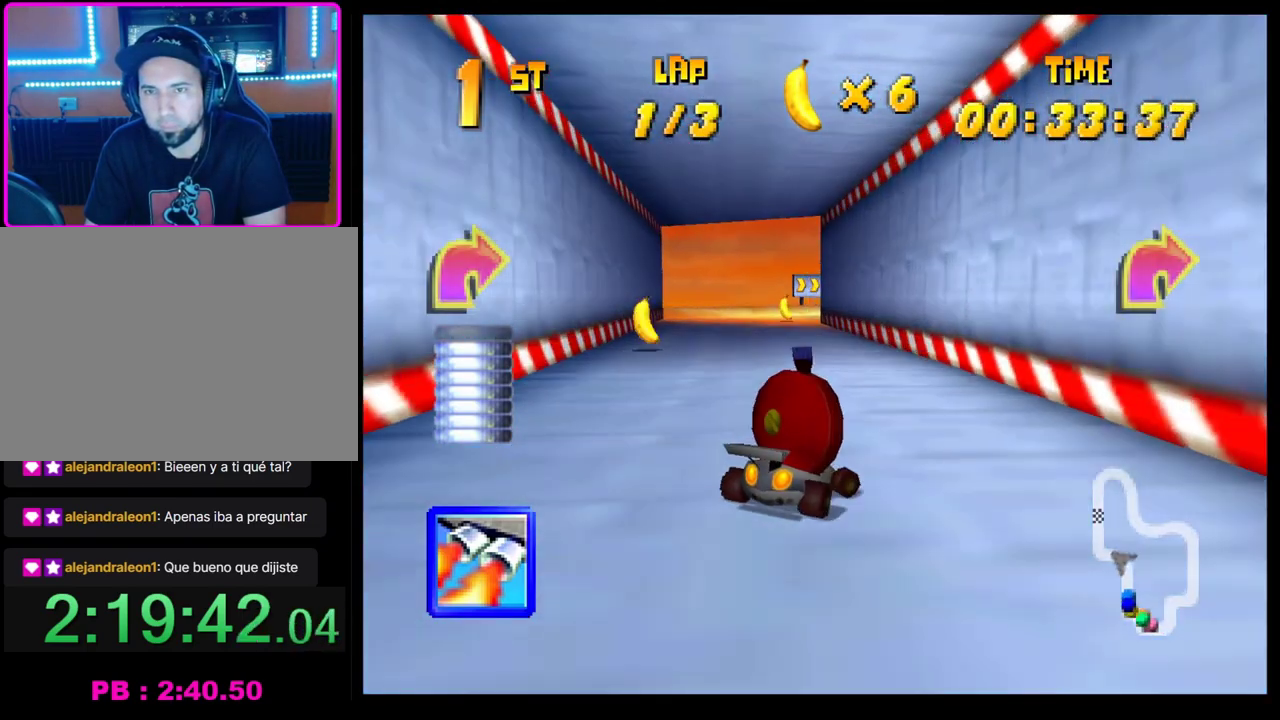
{"buttons": ["CROSS", "R1"], "left_stick": "right", "events": [[133, "left_stick", "right"], [267, "left_stick", "left"], [383, "left_stick", "right"]]}
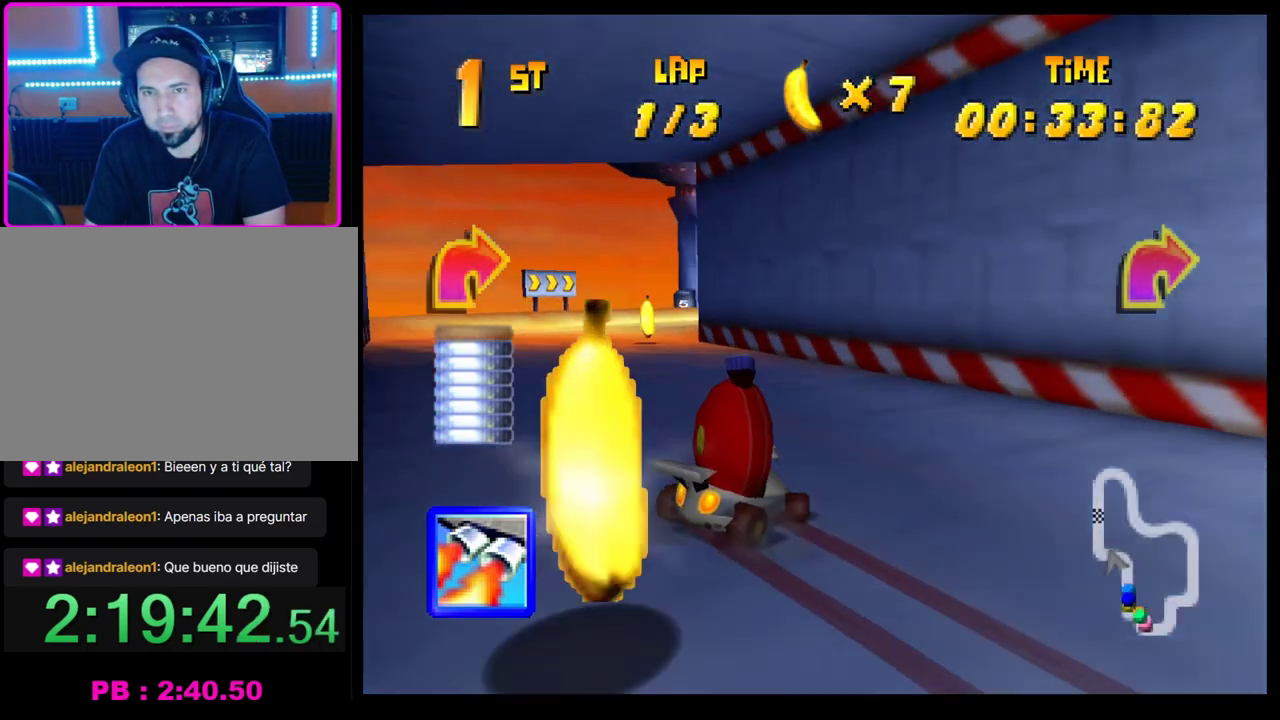
{"buttons": ["CROSS", "R1"], "left_stick": "left", "events": [[83, "left_stick", "up-left"], [217, "left_stick", "right"], [467, "left_stick", "left"]]}
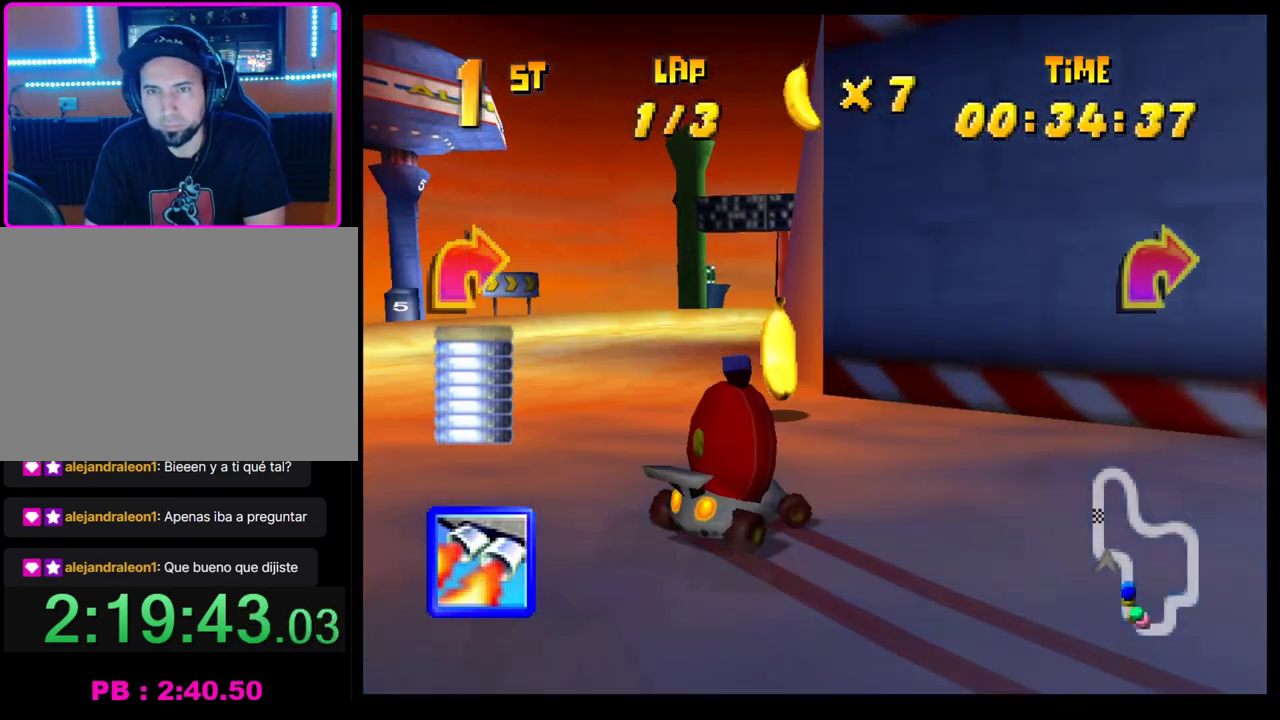
{"buttons": ["CROSS"], "left_stick": "right", "events": [[50, "left_stick", "right"], [83, "CROSS", "up"], [83, "R1", "up"], [150, "left_stick", "center"], [167, "CROSS", "down"], [233, "CROSS", "up"], [317, "CROSS", "down"], [383, "CROSS", "up"], [467, "CROSS", "down"], [467, "left_stick", "right"]]}
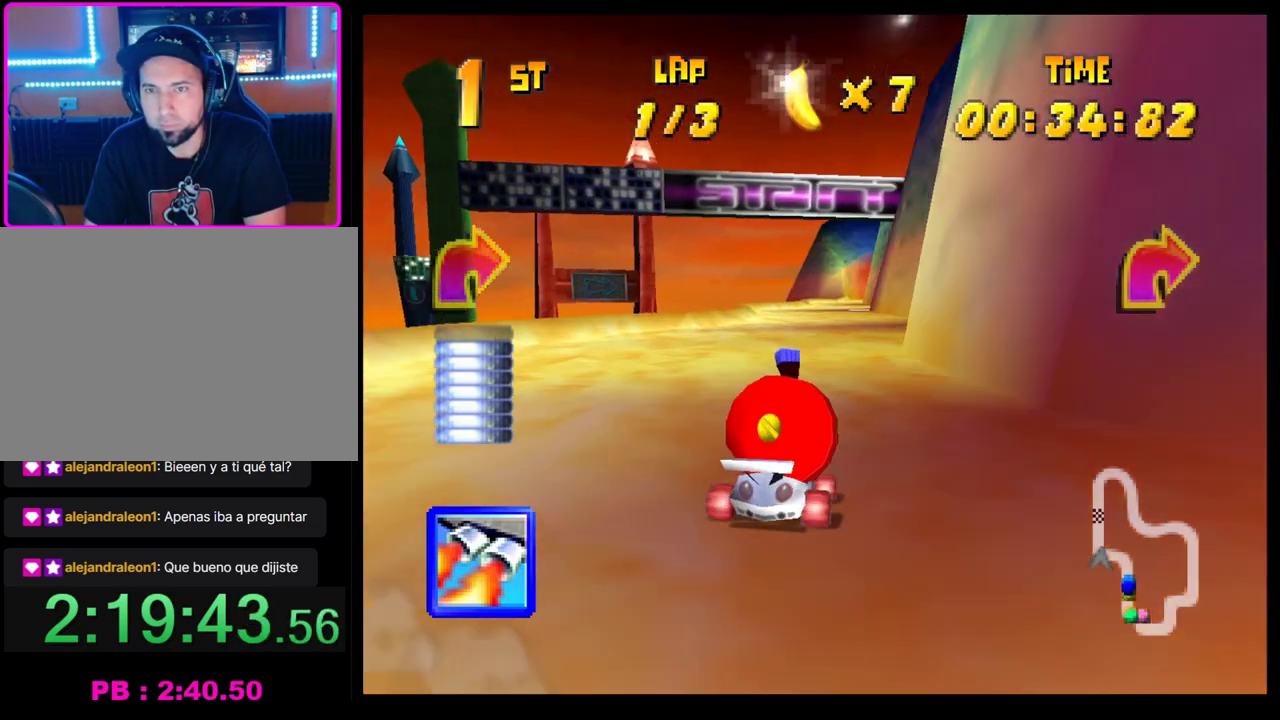
{"buttons": [], "left_stick": "center", "events": [[17, "CROSS", "up"], [67, "left_stick", "center"], [100, "CROSS", "down"], [167, "CROSS", "up"], [217, "CROSS", "down"], [283, "CROSS", "up"], [333, "L1", "down"], [400, "L1", "up"]]}
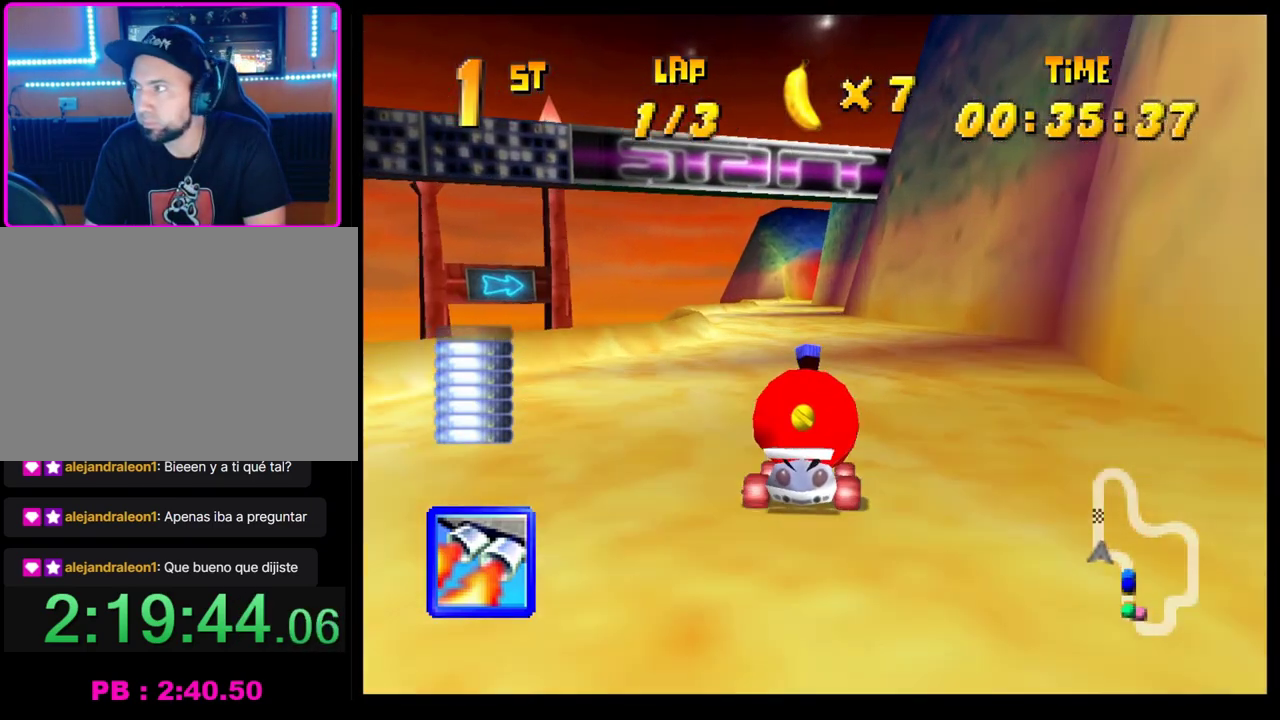
{"buttons": [], "left_stick": "center", "events": []}
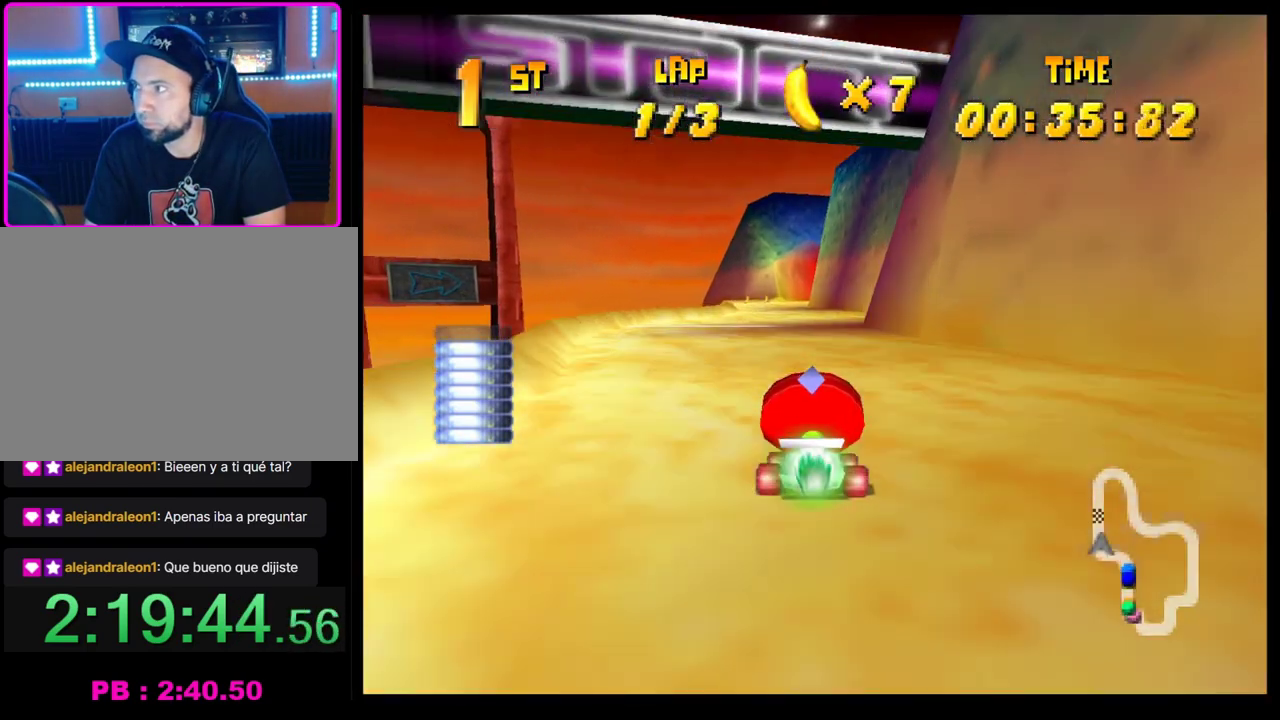
{"buttons": [], "left_stick": "left", "events": [[233, "CROSS", "down"], [317, "CROSS", "up"], [417, "CROSS", "down"], [467, "CROSS", "up"], [483, "left_stick", "left"]]}
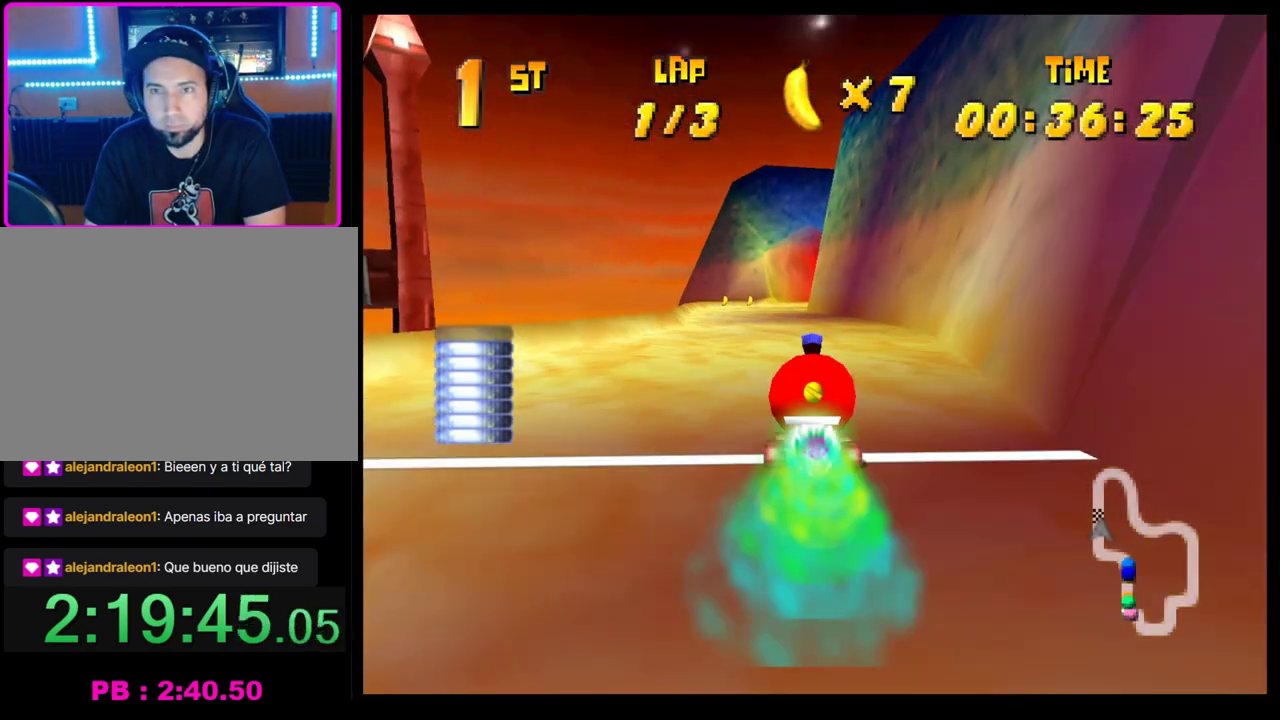
{"buttons": [], "left_stick": "center", "events": [[50, "CROSS", "down"], [117, "CROSS", "up"], [133, "left_stick", "center"], [200, "CROSS", "down"], [267, "CROSS", "up"], [350, "CROSS", "down"], [417, "CROSS", "up"]]}
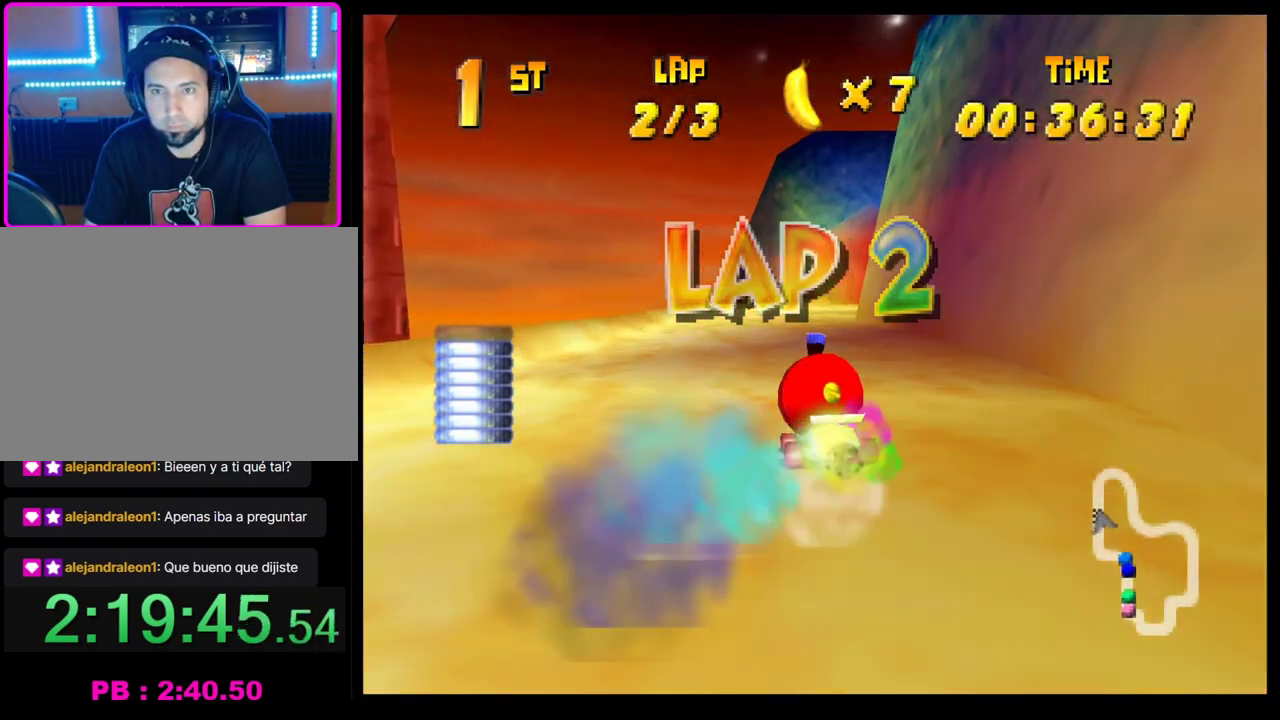
{"buttons": ["CROSS", "R1"], "left_stick": "left", "events": [[17, "CROSS", "down"], [67, "CROSS", "up"], [150, "CROSS", "down"], [233, "left_stick", "right"], [283, "R1", "down"], [417, "left_stick", "left"]]}
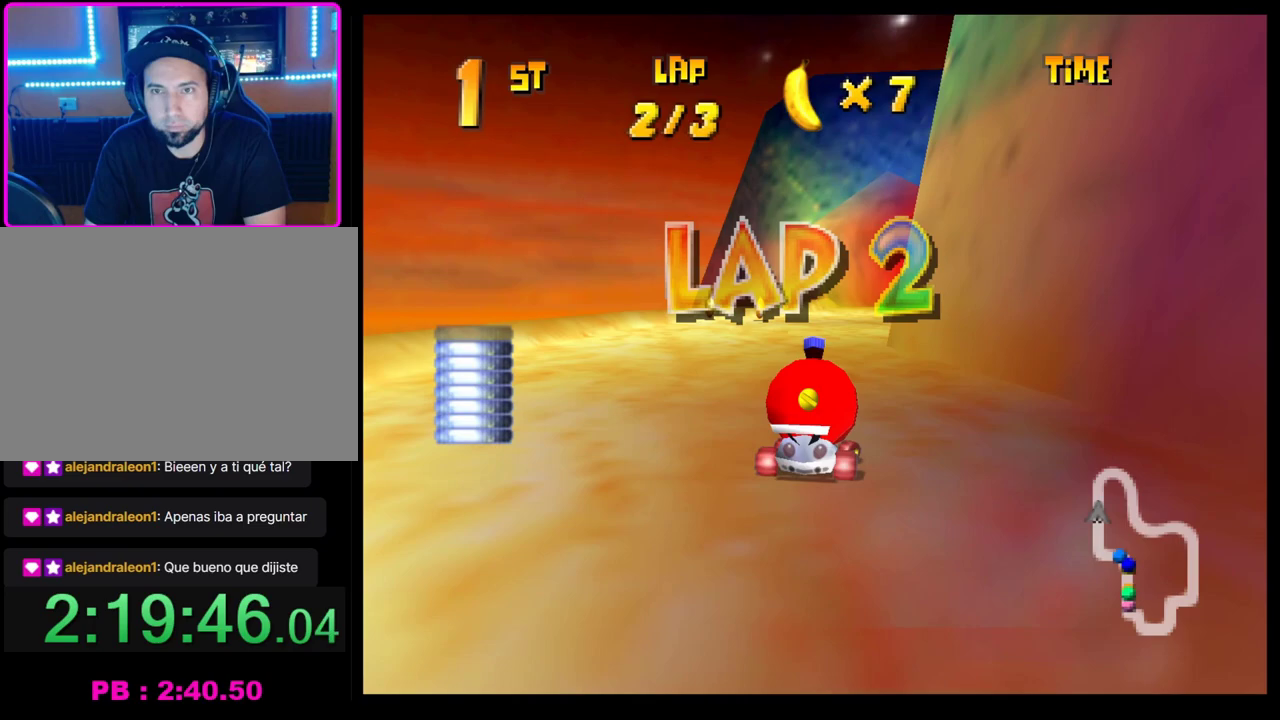
{"buttons": [], "left_stick": "center", "events": [[50, "left_stick", "right"], [183, "left_stick", "left"], [383, "left_stick", "center"], [433, "CROSS", "up"], [433, "R1", "up"], [433, "left_stick", "right"], [483, "left_stick", "center"]]}
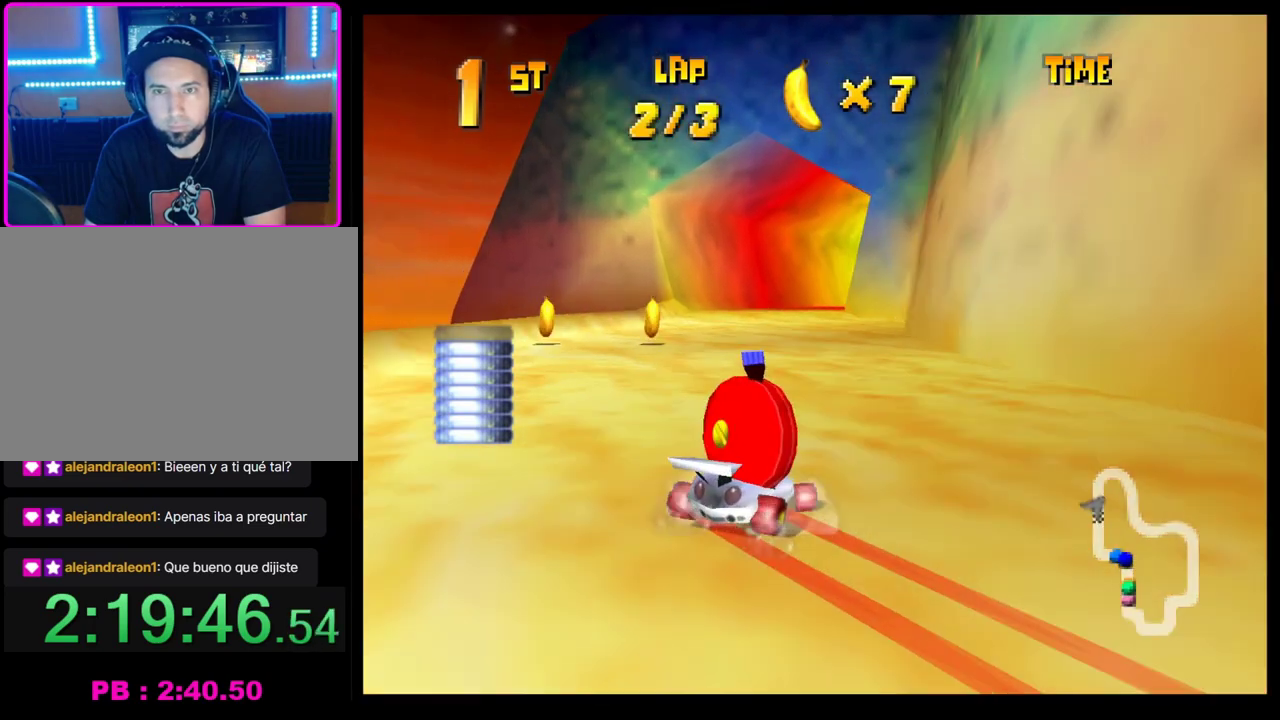
{"buttons": ["CROSS"], "left_stick": "center", "events": [[33, "CROSS", "down"], [50, "left_stick", "left"], [100, "CROSS", "up"], [183, "CROSS", "down"], [183, "left_stick", "center"], [267, "CROSS", "up"], [350, "CROSS", "down"], [417, "CROSS", "up"], [500, "CROSS", "down"]]}
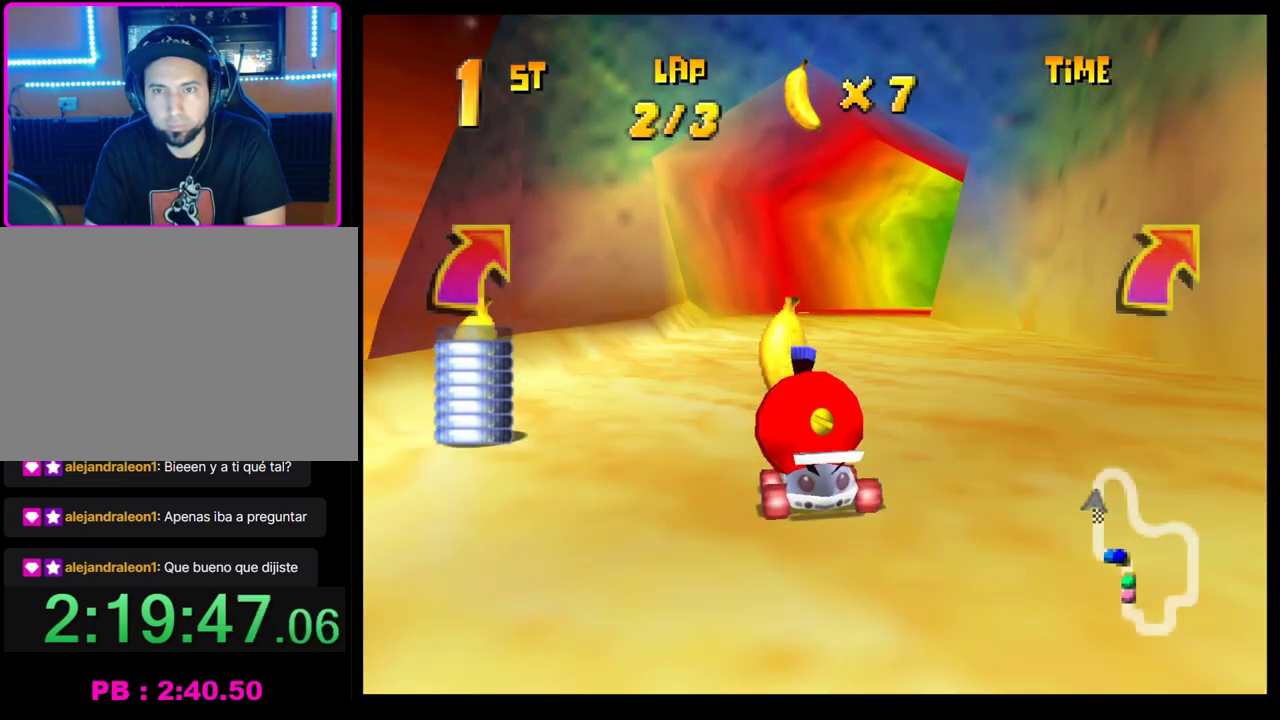
{"buttons": ["CROSS"], "left_stick": "right", "events": [[33, "left_stick", "right"], [83, "CROSS", "up"], [167, "CROSS", "down"], [183, "left_stick", "center"], [233, "CROSS", "up"], [283, "left_stick", "right"], [333, "CROSS", "down"], [383, "CROSS", "up"], [383, "left_stick", "center"], [467, "left_stick", "right"], [500, "CROSS", "down"]]}
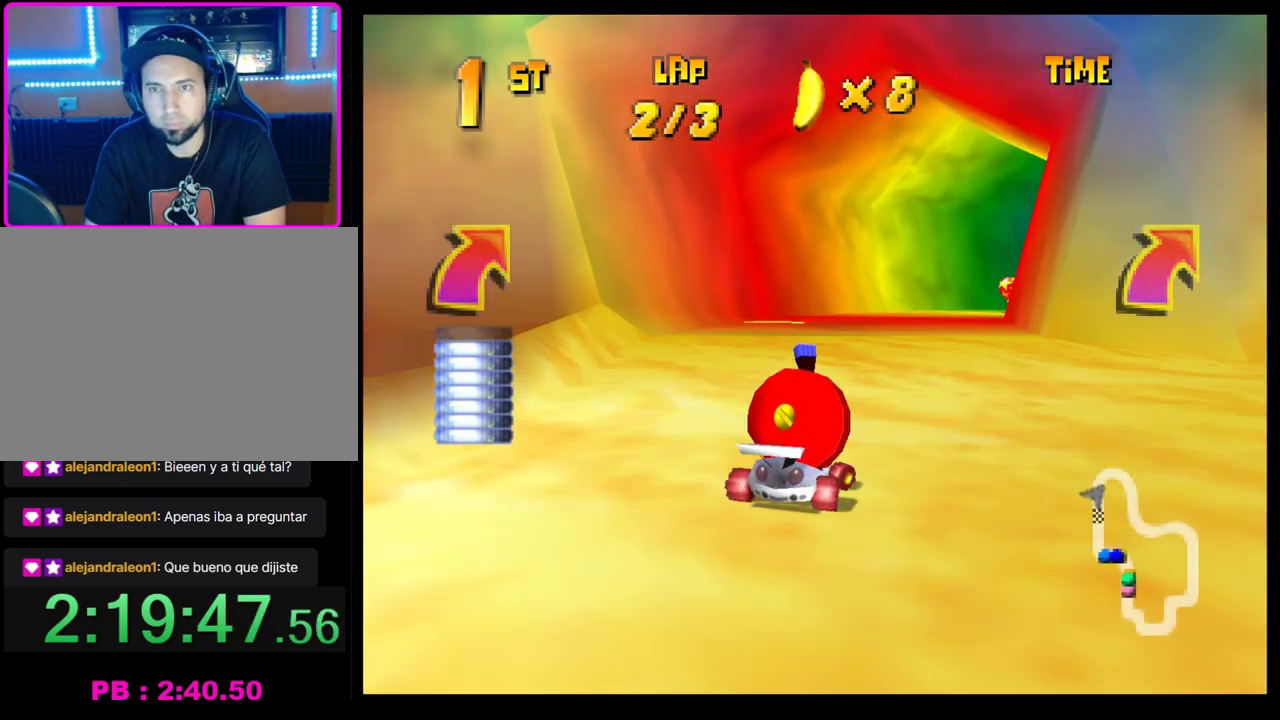
{"buttons": [], "left_stick": "right", "events": [[50, "R1", "down"], [383, "CROSS", "up"], [400, "R1", "up"]]}
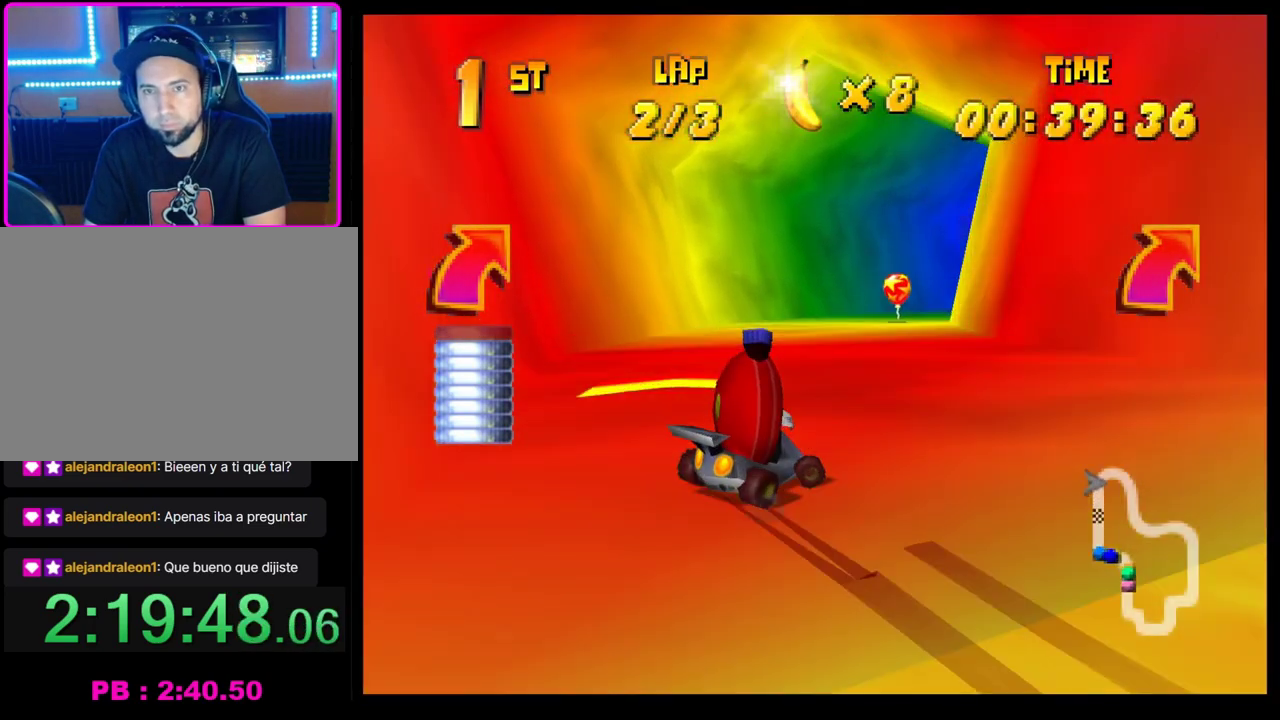
{"buttons": [], "left_stick": "right", "events": []}
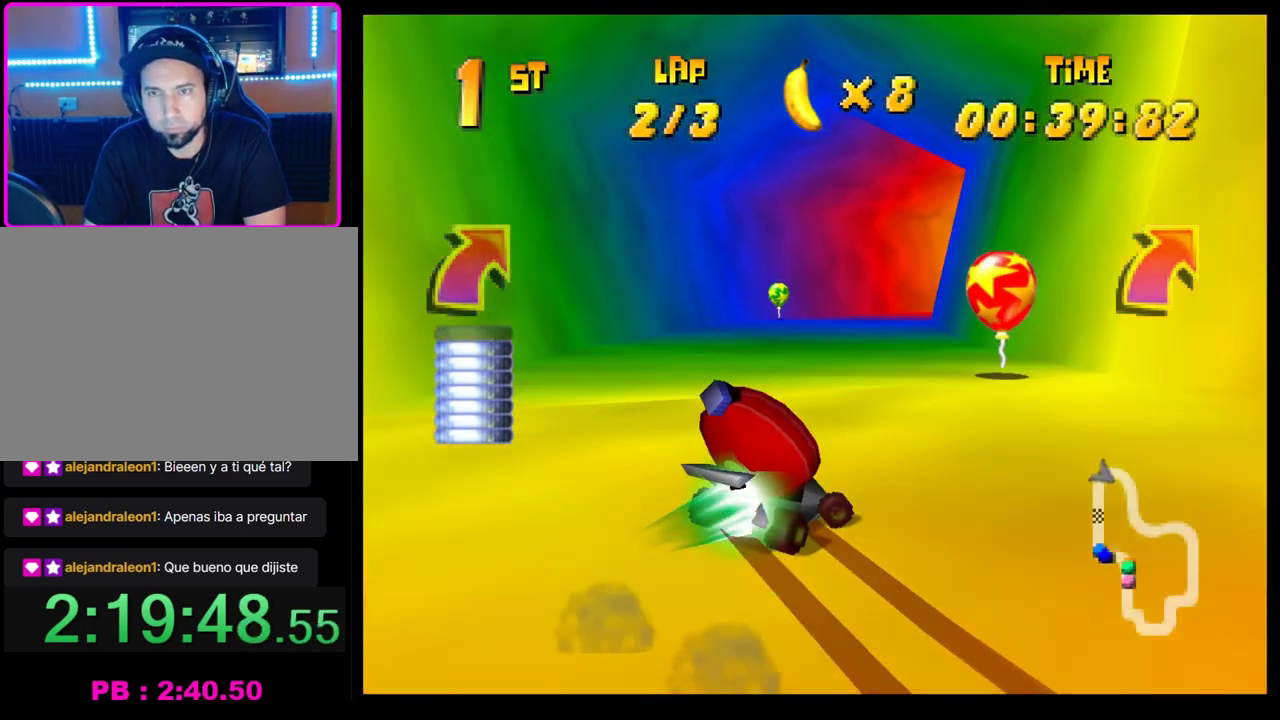
{"buttons": [], "left_stick": "right", "events": []}
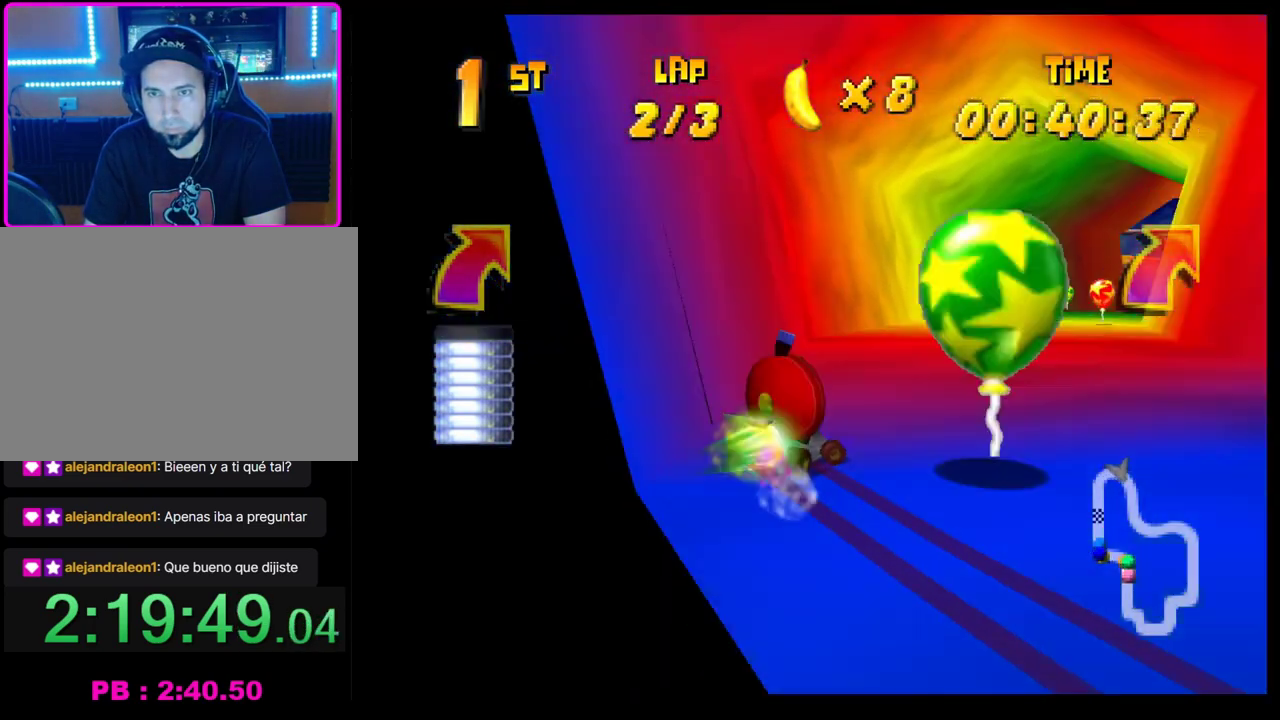
{"buttons": [], "left_stick": "right", "events": [[50, "CROSS", "down"], [133, "CROSS", "up"], [233, "CROSS", "down"], [283, "CROSS", "up"], [383, "CROSS", "down"], [433, "CROSS", "up"]]}
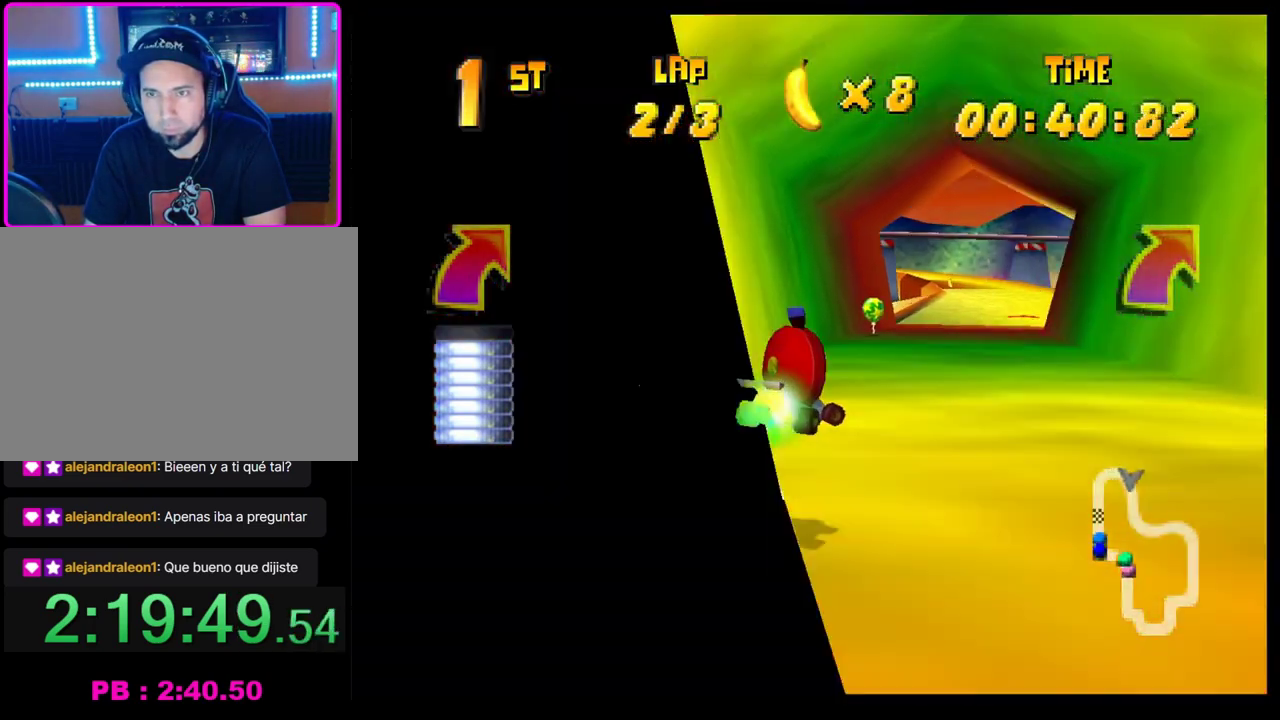
{"buttons": ["CROSS"], "left_stick": "center", "events": [[33, "CROSS", "down"], [100, "CROSS", "up"], [100, "left_stick", "center"], [183, "CROSS", "down"], [200, "left_stick", "left"], [267, "CROSS", "up"], [350, "CROSS", "down"], [417, "CROSS", "up"], [417, "left_stick", "center"], [500, "CROSS", "down"]]}
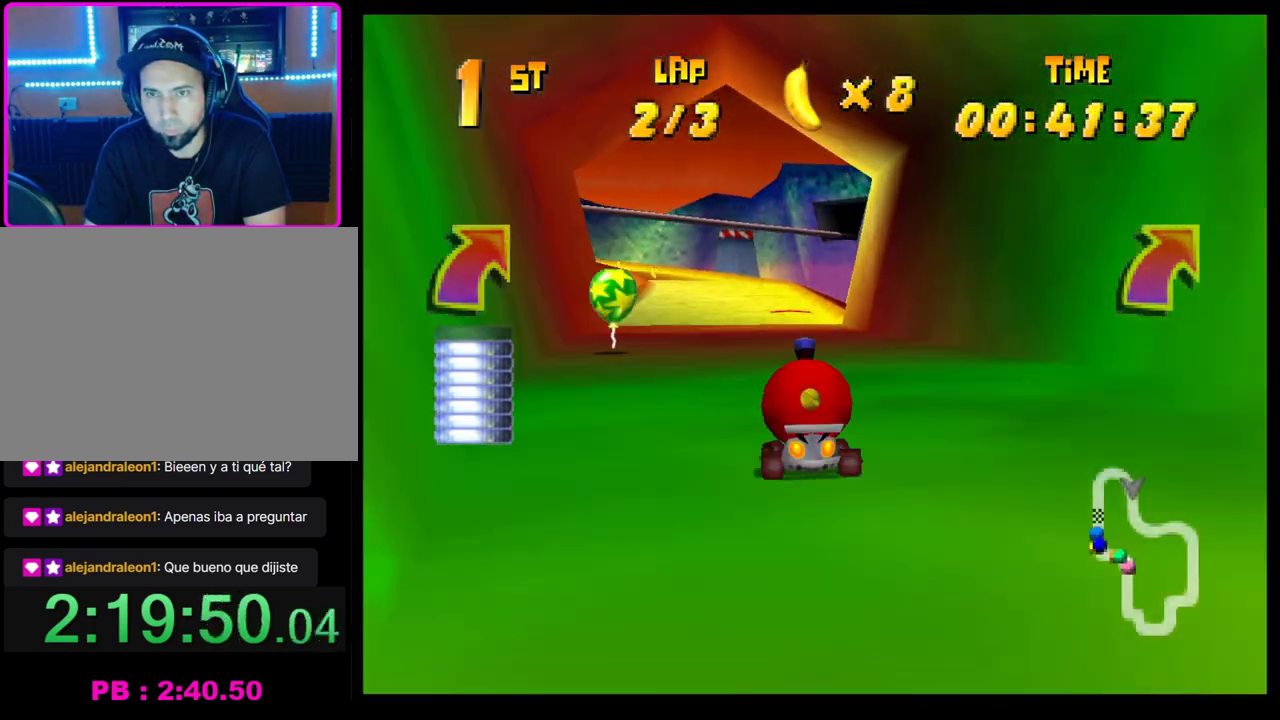
{"buttons": [], "left_stick": "left", "events": [[67, "CROSS", "up"], [133, "left_stick", "left"], [167, "CROSS", "down"], [217, "left_stick", "center"], [233, "CROSS", "up"], [300, "CROSS", "down"], [400, "CROSS", "up"], [483, "left_stick", "left"]]}
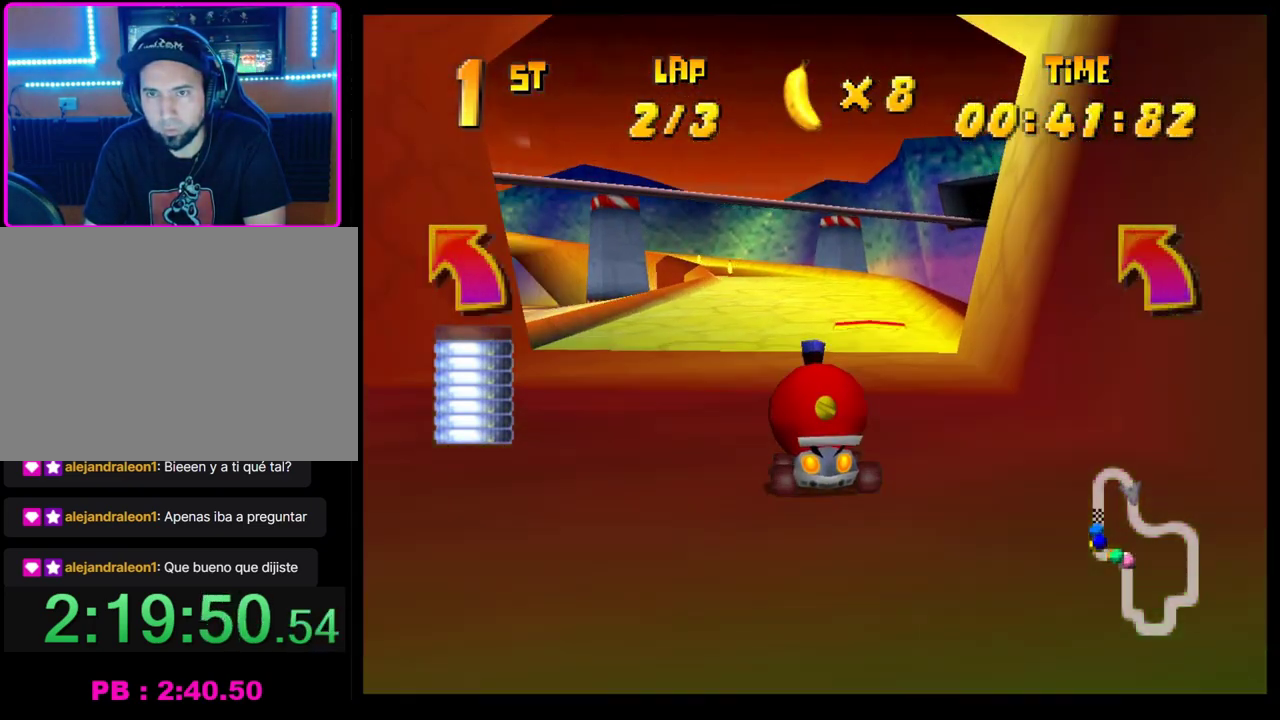
{"buttons": ["CROSS"], "left_stick": "center", "events": [[17, "CROSS", "down"], [133, "R1", "down"], [367, "left_stick", "right"], [383, "R1", "up"], [400, "CROSS", "up"], [467, "left_stick", "center"], [483, "CROSS", "down"]]}
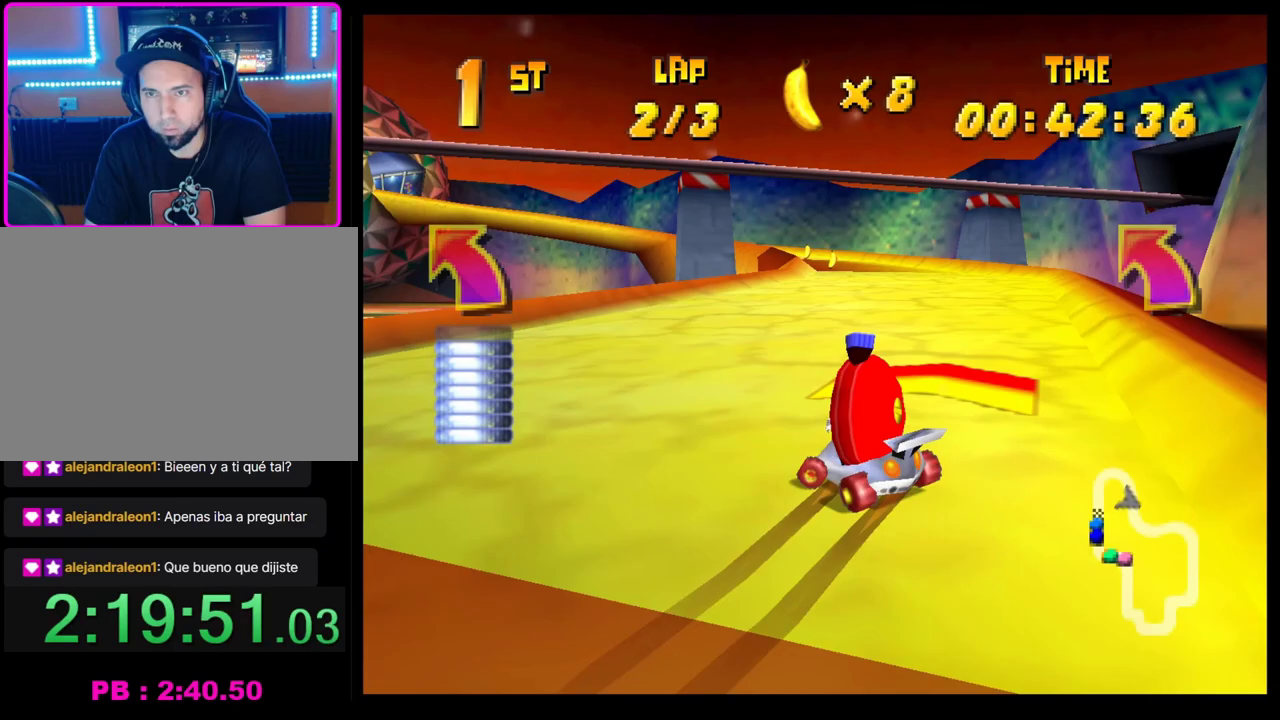
{"buttons": ["CROSS", "R1"], "left_stick": "left", "events": [[67, "CROSS", "up"], [133, "CROSS", "down"], [200, "CROSS", "up"], [300, "CROSS", "down"], [350, "left_stick", "left"], [417, "R1", "down"]]}
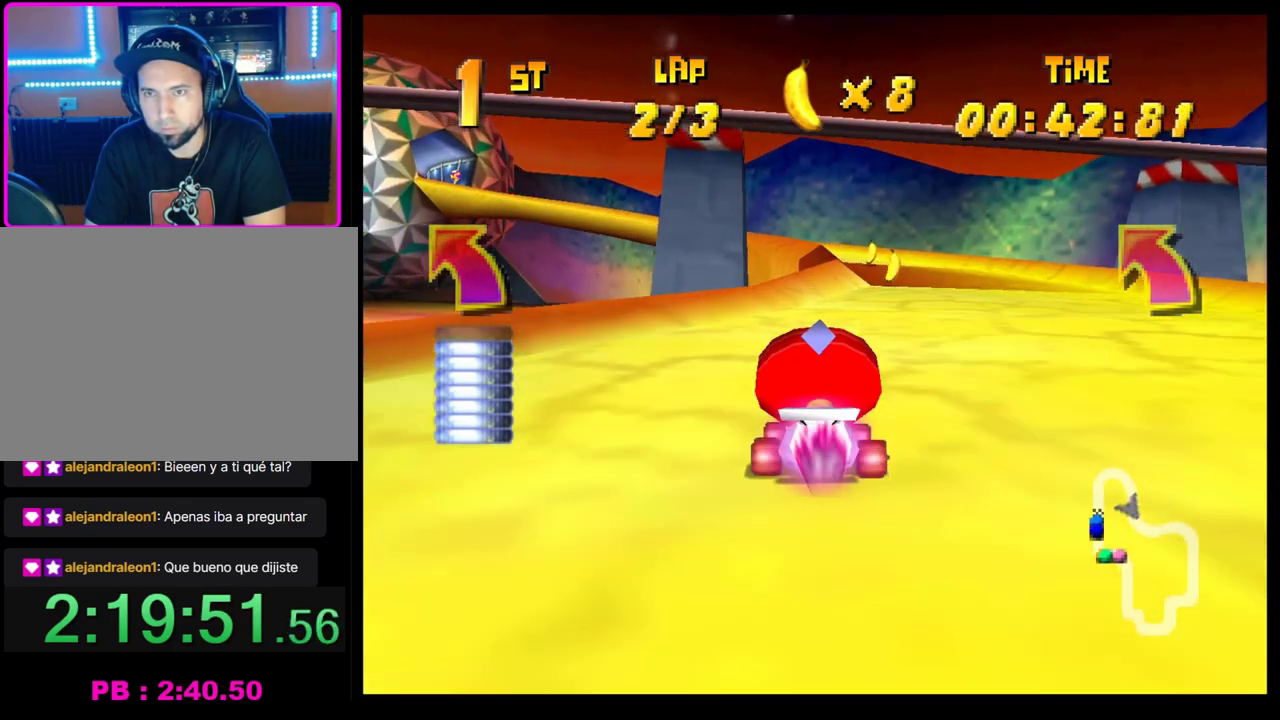
{"buttons": [], "left_stick": "center", "events": [[133, "left_stick", "center"], [200, "left_stick", "right"], [333, "CROSS", "up"], [333, "R1", "up"], [333, "left_stick", "left"], [417, "CROSS", "down"], [450, "left_stick", "center"], [483, "CROSS", "up"]]}